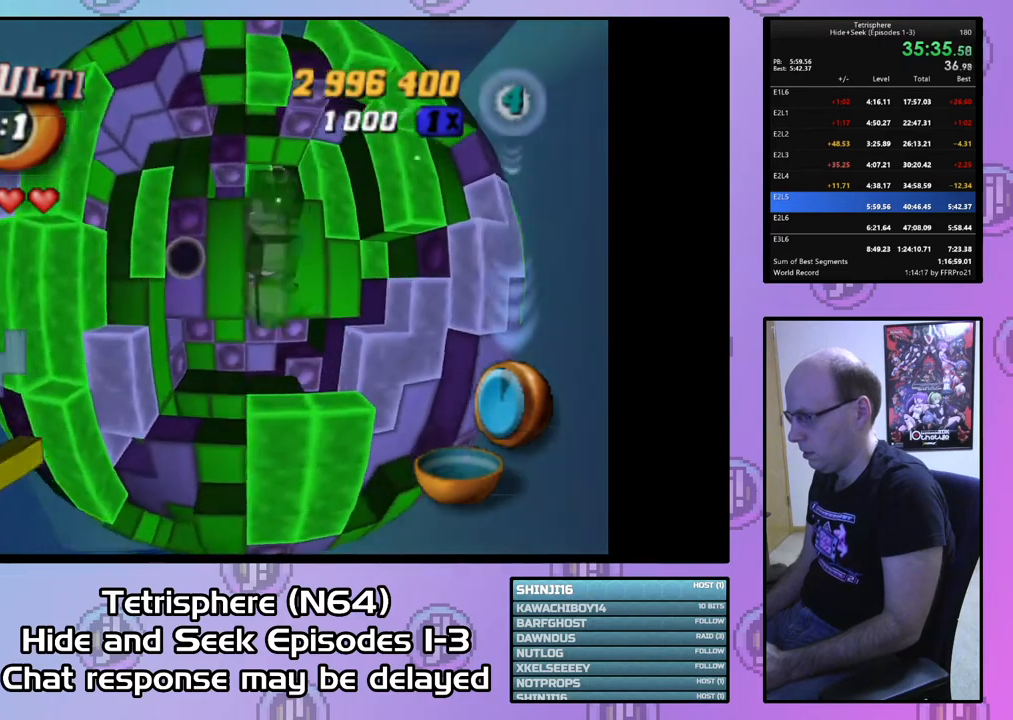
Gameplay with a controller (PlayStation layout); each line is a JSON object with the inputs held at the frame after it. "events" lists button and stick changes between this image and that frame as [ms after this image, input, new state], when the widget could be followed in between. Not read: left_stick.
{"buttons": [], "right_stick": "center", "events": [[33, "DPAD_UP", "down"], [100, "DPAD_UP", "up"], [200, "DPAD_LEFT", "down"], [300, "DPAD_LEFT", "up"]]}
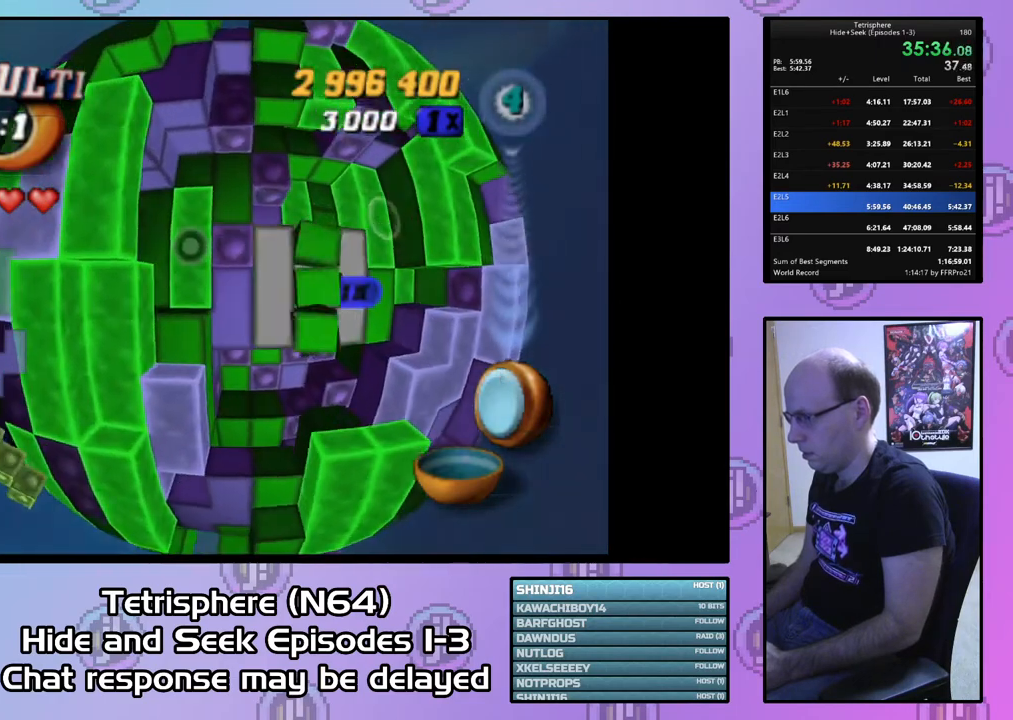
{"buttons": [], "right_stick": "center", "events": [[200, "CIRCLE", "down"], [300, "CIRCLE", "up"], [433, "DPAD_RIGHT", "down"], [500, "DPAD_RIGHT", "up"]]}
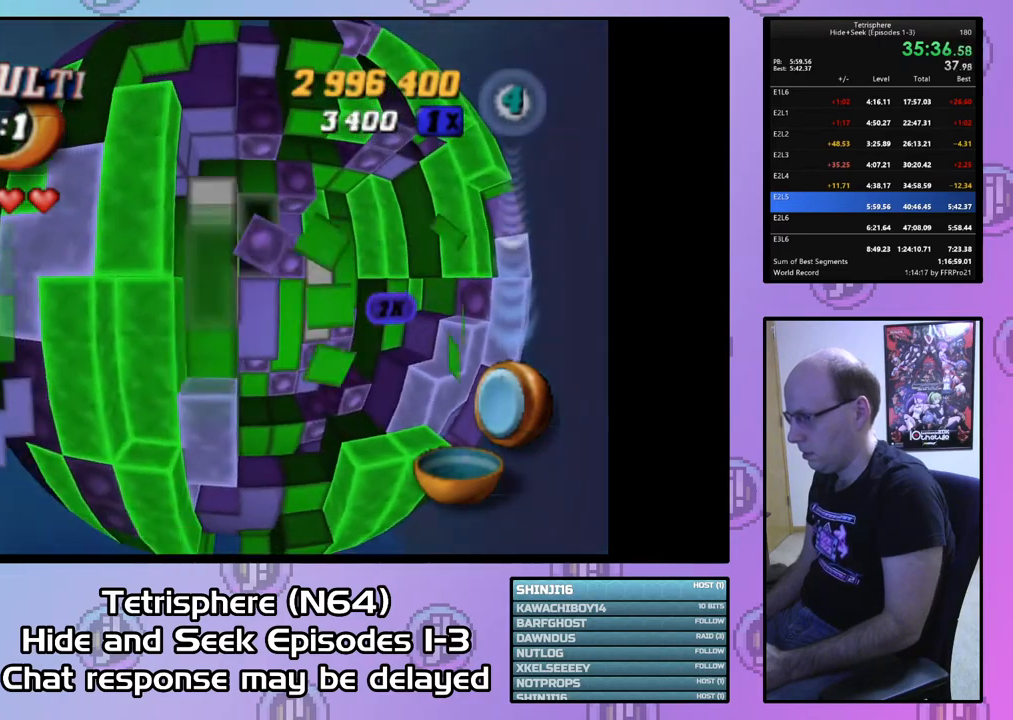
{"buttons": ["DPAD_DOWN"], "right_stick": "center", "events": [[67, "DPAD_RIGHT", "down"], [167, "DPAD_RIGHT", "up"], [267, "DPAD_DOWN", "down"], [367, "DPAD_DOWN", "up"], [500, "DPAD_DOWN", "down"]]}
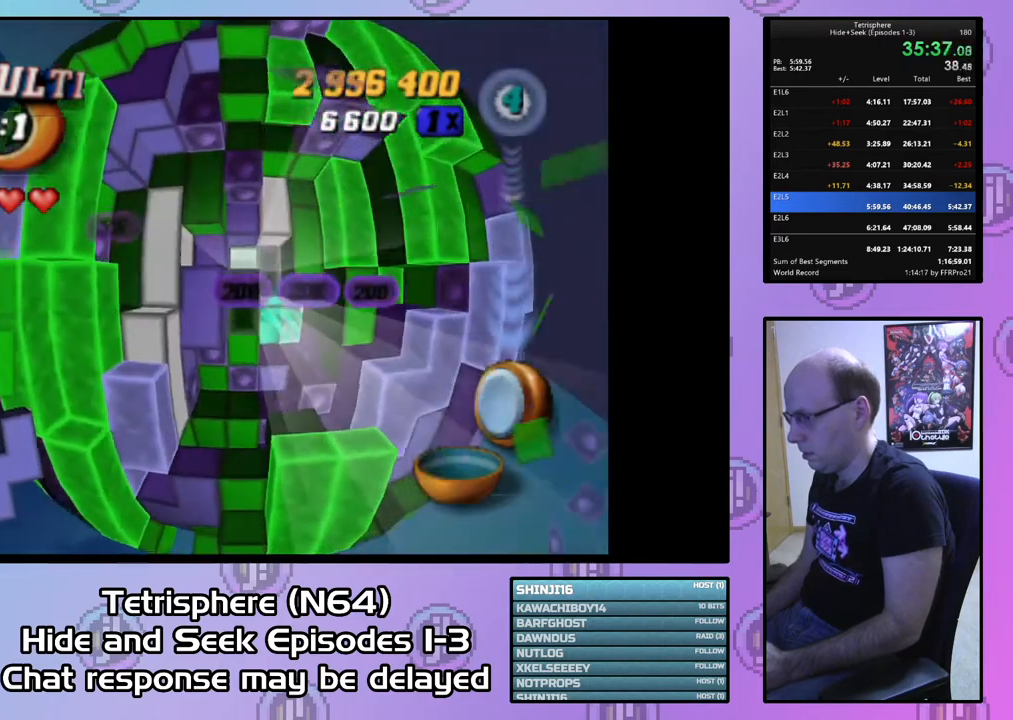
{"buttons": [], "right_stick": "center", "events": [[100, "DPAD_DOWN", "up"], [233, "DPAD_LEFT", "down"], [300, "DPAD_LEFT", "up"]]}
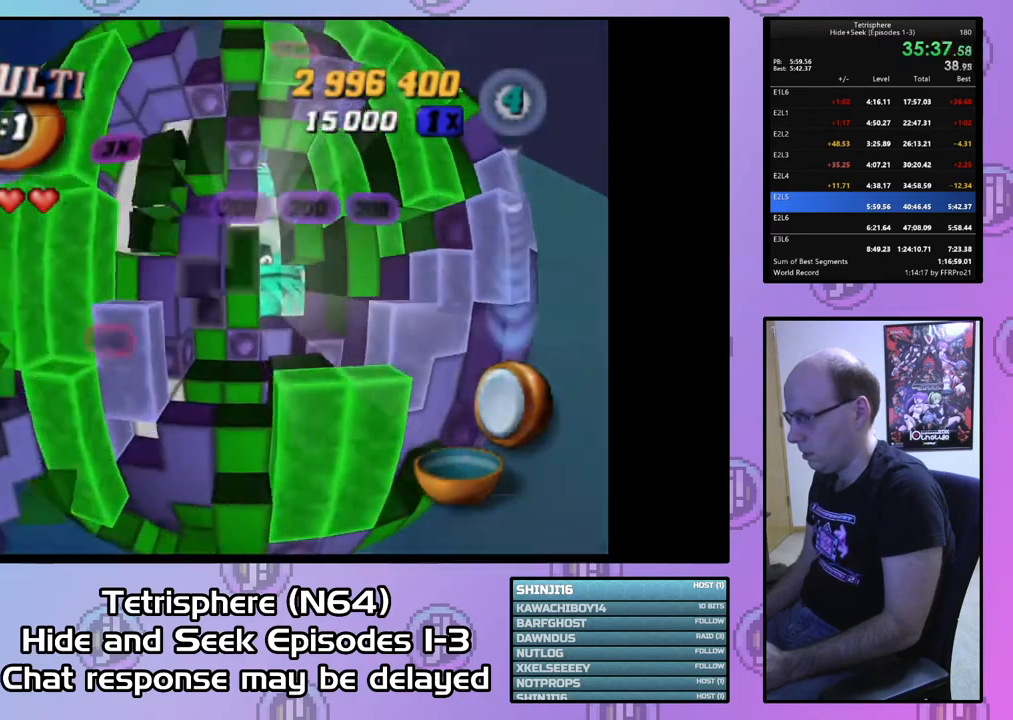
{"buttons": ["SQUARE", "DPAD_RIGHT"], "right_stick": "center", "events": [[100, "DPAD_LEFT", "down"], [167, "DPAD_LEFT", "up"], [233, "SQUARE", "down"], [333, "DPAD_RIGHT", "down"], [433, "DPAD_RIGHT", "up"], [500, "DPAD_RIGHT", "down"]]}
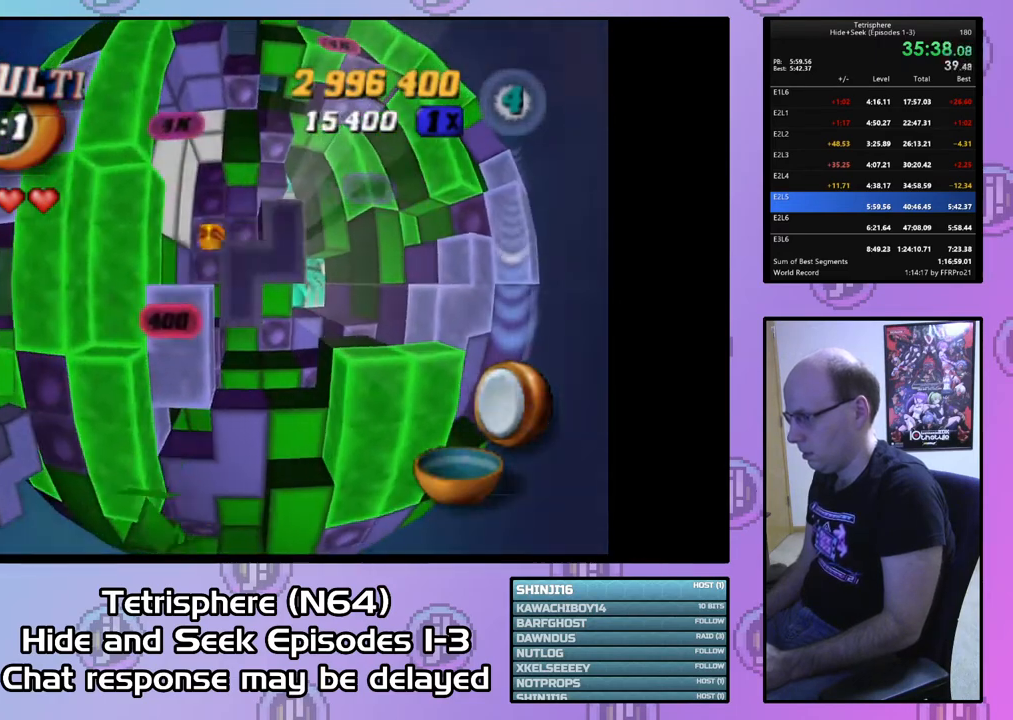
{"buttons": ["SQUARE"], "right_stick": "center", "events": [[100, "DPAD_RIGHT", "up"], [200, "DPAD_UP", "down"], [300, "DPAD_UP", "up"], [367, "DPAD_UP", "down"], [467, "DPAD_UP", "up"]]}
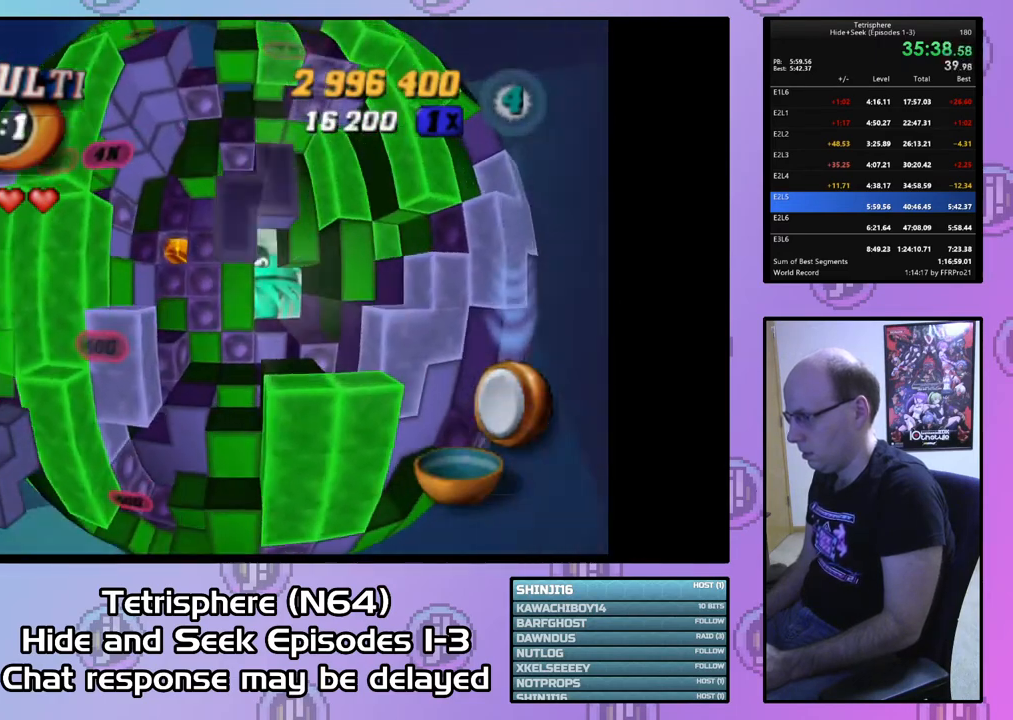
{"buttons": ["SQUARE"], "right_stick": "center", "events": [[200, "DPAD_DOWN", "down"], [300, "DPAD_DOWN", "up"], [400, "DPAD_LEFT", "down"], [467, "DPAD_LEFT", "up"]]}
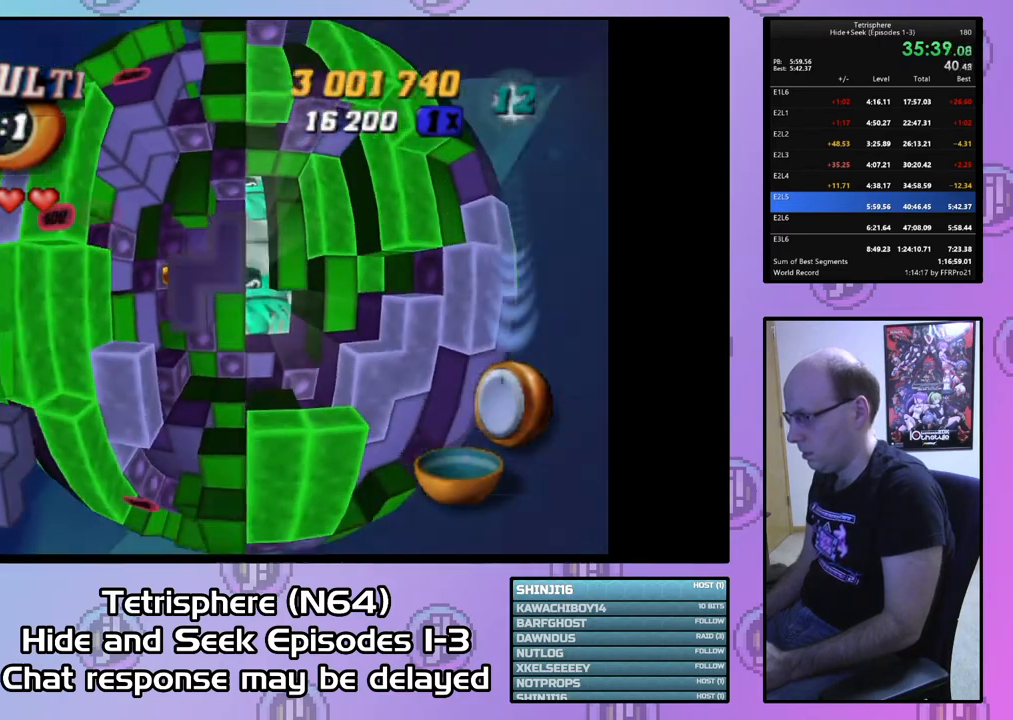
{"buttons": ["DPAD_UP"], "right_stick": "center", "events": [[67, "DPAD_DOWN", "down"], [133, "DPAD_DOWN", "up"], [200, "SQUARE", "up"], [300, "DPAD_UP", "down"], [367, "DPAD_UP", "up"], [467, "DPAD_UP", "down"]]}
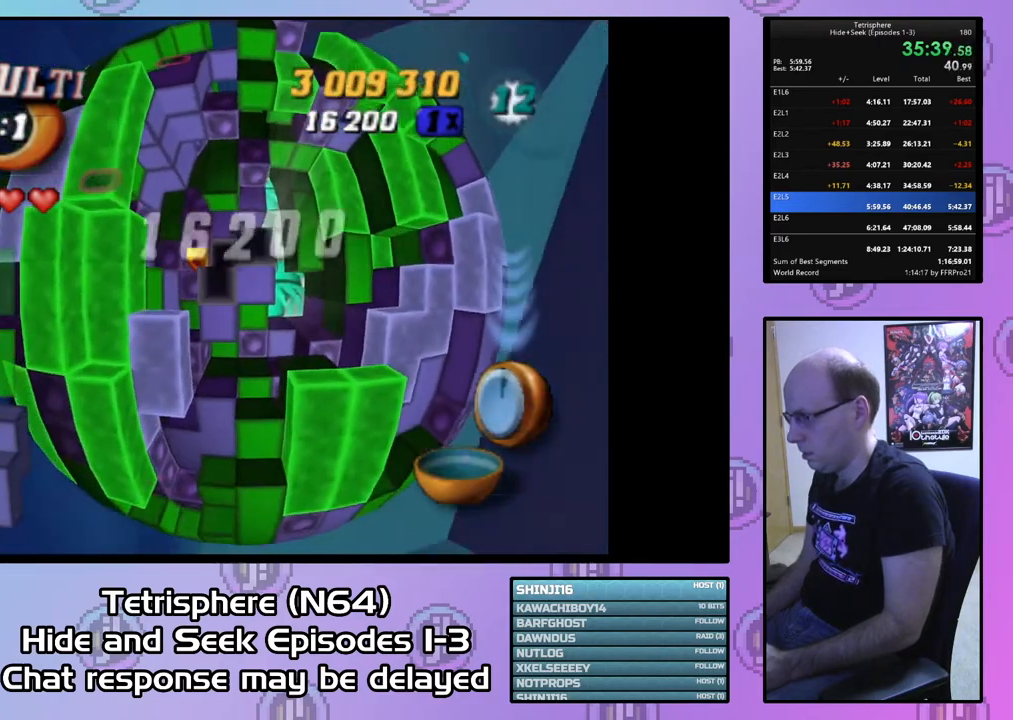
{"buttons": ["DPAD_DOWN"], "right_stick": "center", "events": [[33, "DPAD_UP", "up"], [100, "DPAD_UP", "down"], [200, "DPAD_UP", "up"], [233, "SQUARE", "down"], [300, "DPAD_DOWN", "down"], [400, "DPAD_DOWN", "up"], [433, "SQUARE", "up"], [467, "DPAD_DOWN", "down"]]}
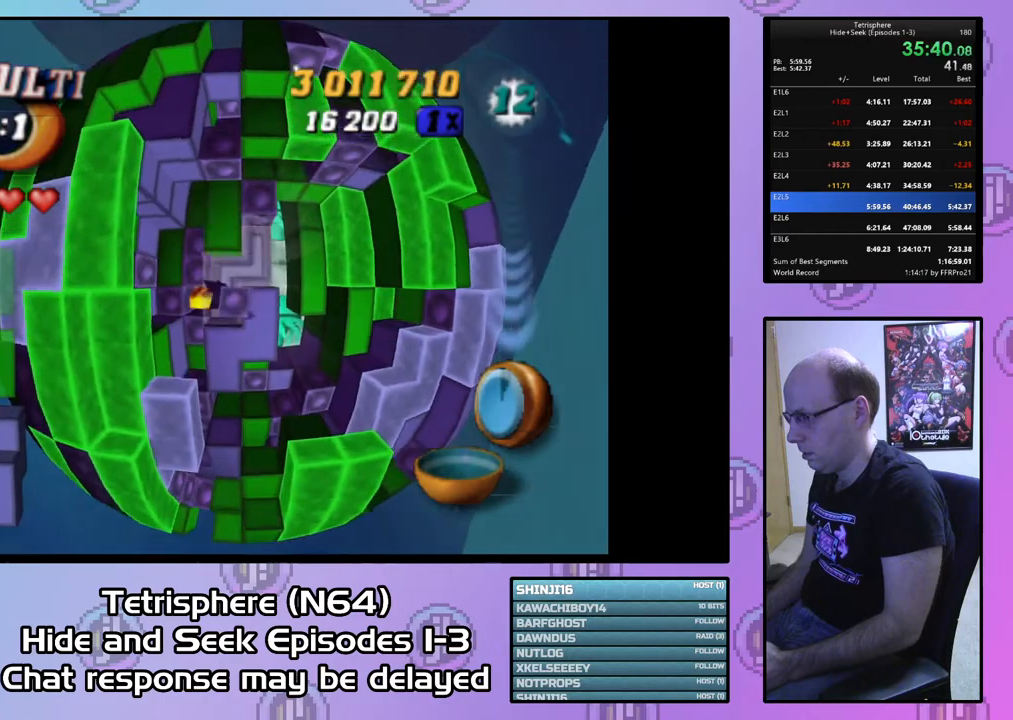
{"buttons": [], "right_stick": "center", "events": [[67, "DPAD_DOWN", "up"], [367, "SQUARE", "down"], [500, "SQUARE", "up"]]}
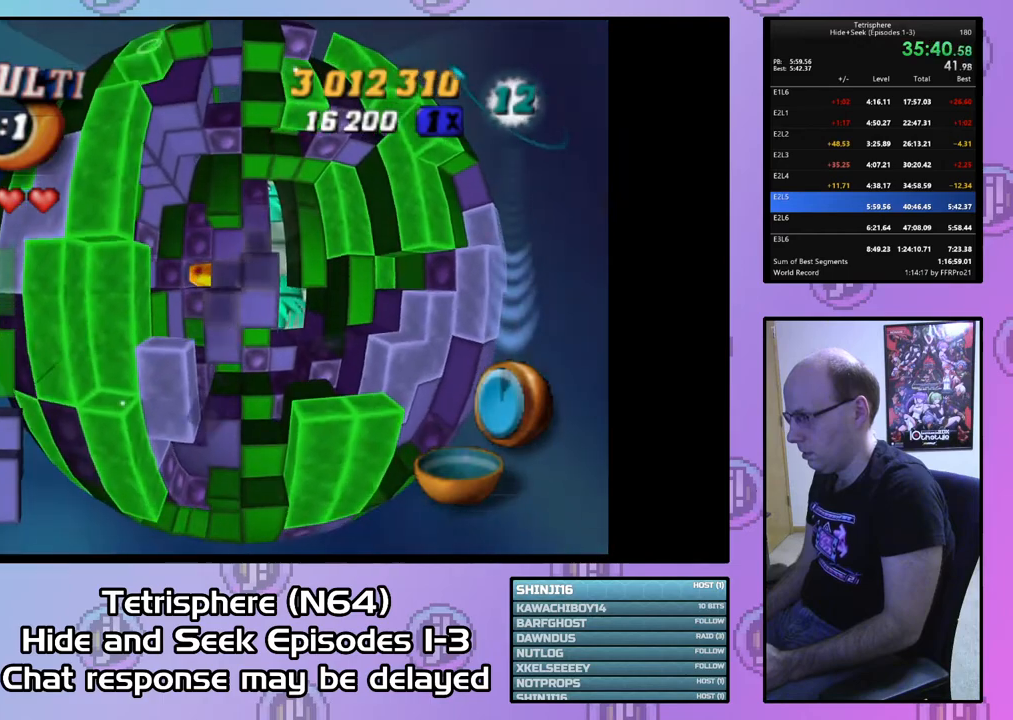
{"buttons": ["SQUARE"], "right_stick": "center", "events": [[33, "DPAD_DOWN", "down"], [100, "DPAD_DOWN", "up"], [133, "SQUARE", "down"], [233, "DPAD_UP", "down"], [333, "DPAD_UP", "up"], [400, "DPAD_UP", "down"], [467, "DPAD_UP", "up"]]}
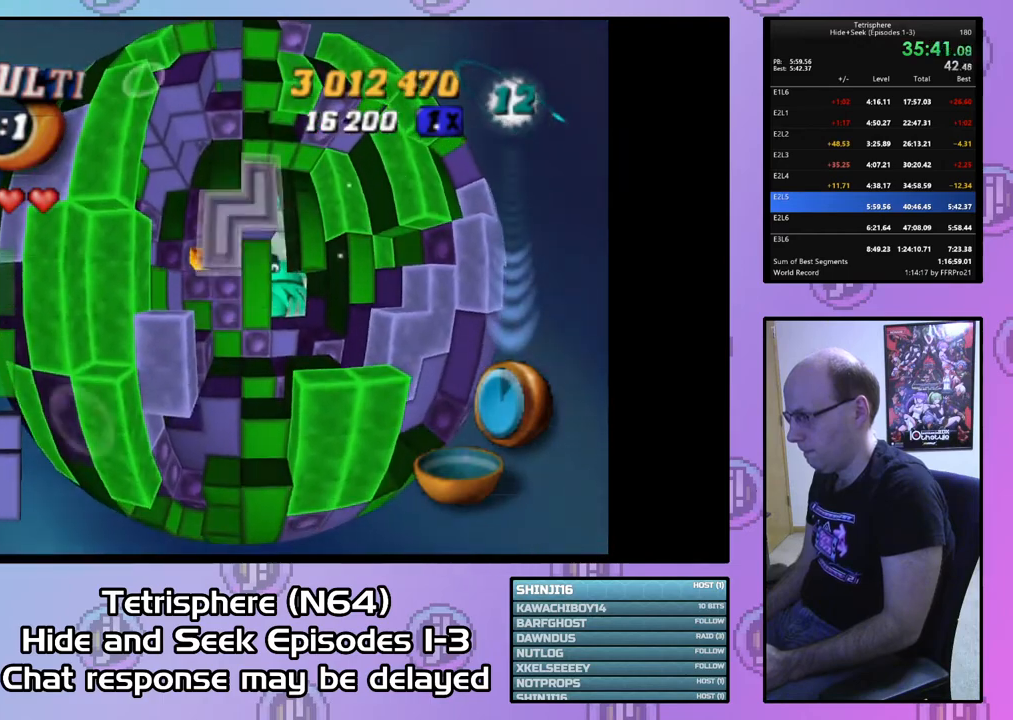
{"buttons": [], "right_stick": "center", "events": [[67, "SQUARE", "up"], [200, "CIRCLE", "down"], [300, "CIRCLE", "up"]]}
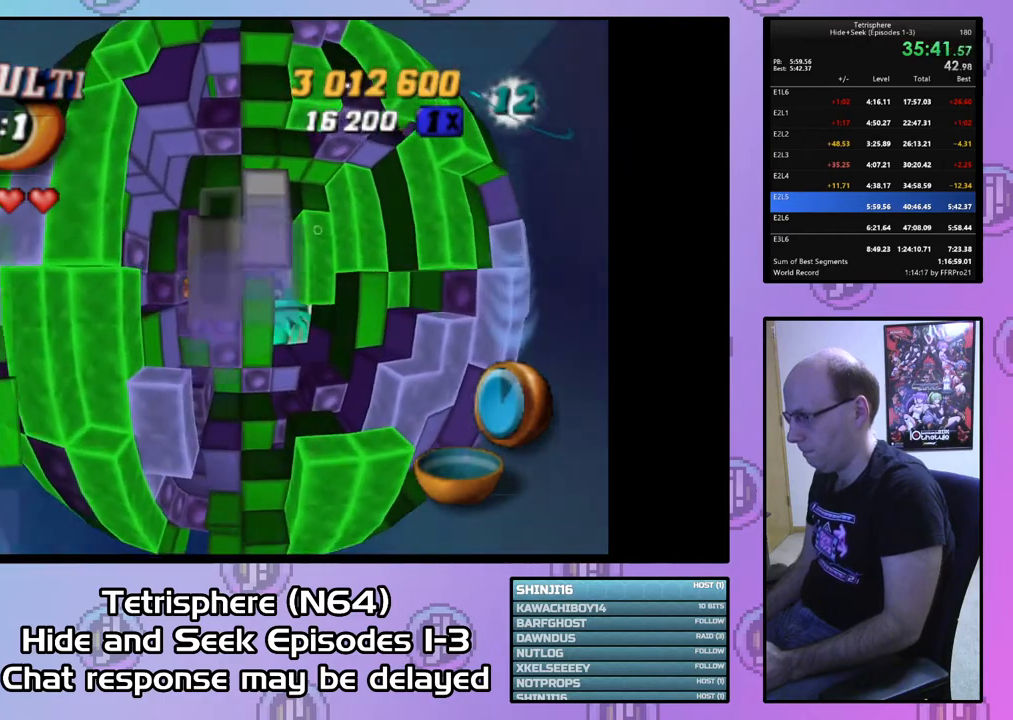
{"buttons": ["DPAD_DOWN"], "right_stick": "center", "events": [[33, "DPAD_DOWN", "down"], [100, "DPAD_DOWN", "up"], [267, "DPAD_RIGHT", "down"], [333, "DPAD_RIGHT", "up"], [467, "DPAD_DOWN", "down"]]}
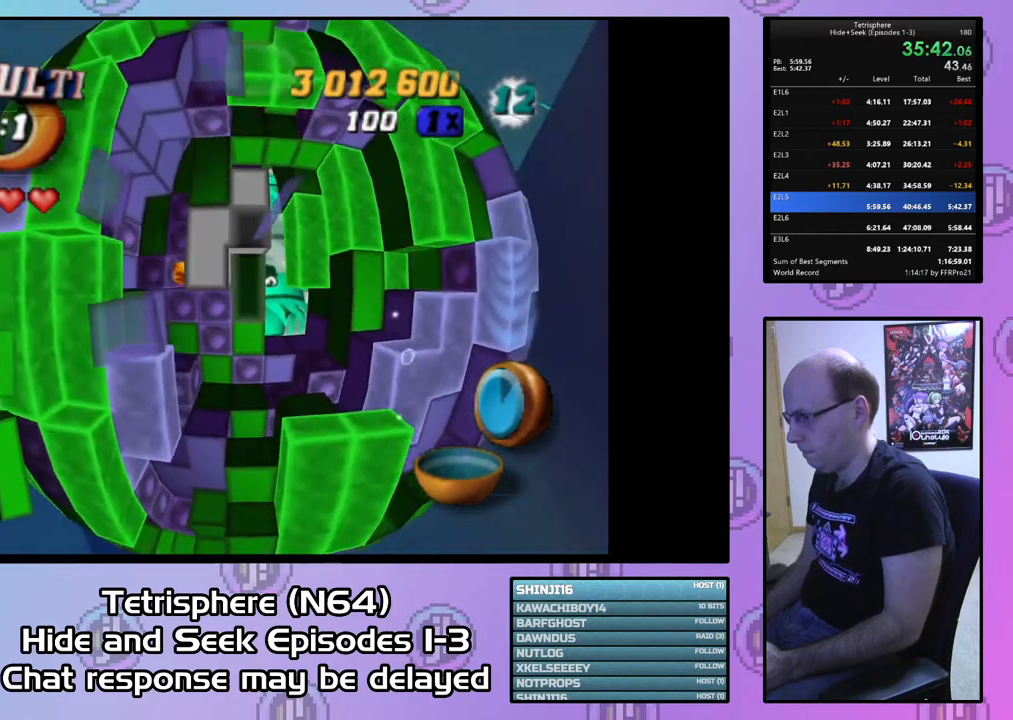
{"buttons": ["SQUARE"], "right_stick": "center", "events": [[67, "DPAD_DOWN", "up"], [167, "SQUARE", "down"], [400, "DPAD_UP", "down"], [467, "DPAD_UP", "up"]]}
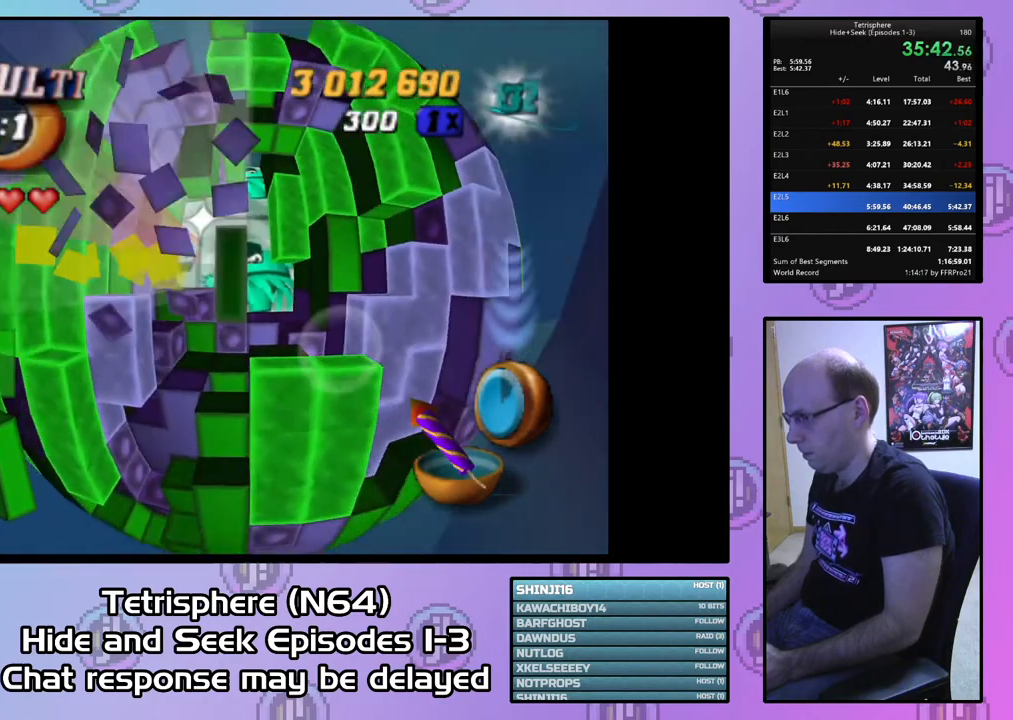
{"buttons": ["SQUARE"], "right_stick": "center", "events": [[133, "DPAD_UP", "down"], [233, "DPAD_UP", "up"], [400, "DPAD_RIGHT", "down"], [500, "DPAD_RIGHT", "up"]]}
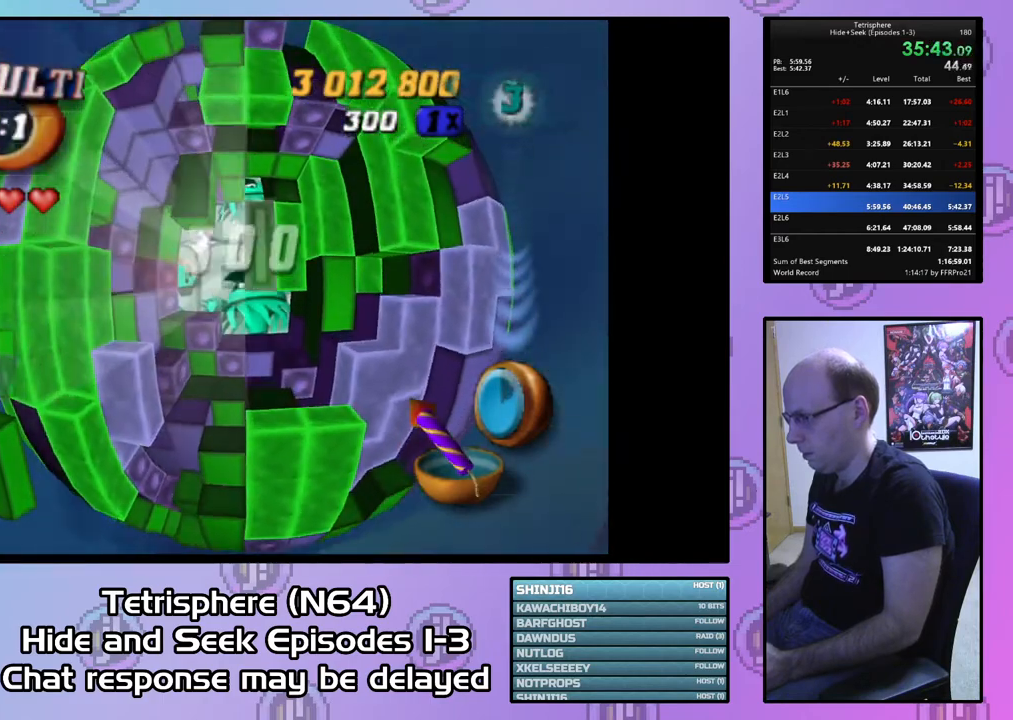
{"buttons": ["SQUARE"], "right_stick": "center", "events": [[267, "DPAD_DOWN", "down"], [333, "DPAD_DOWN", "up"]]}
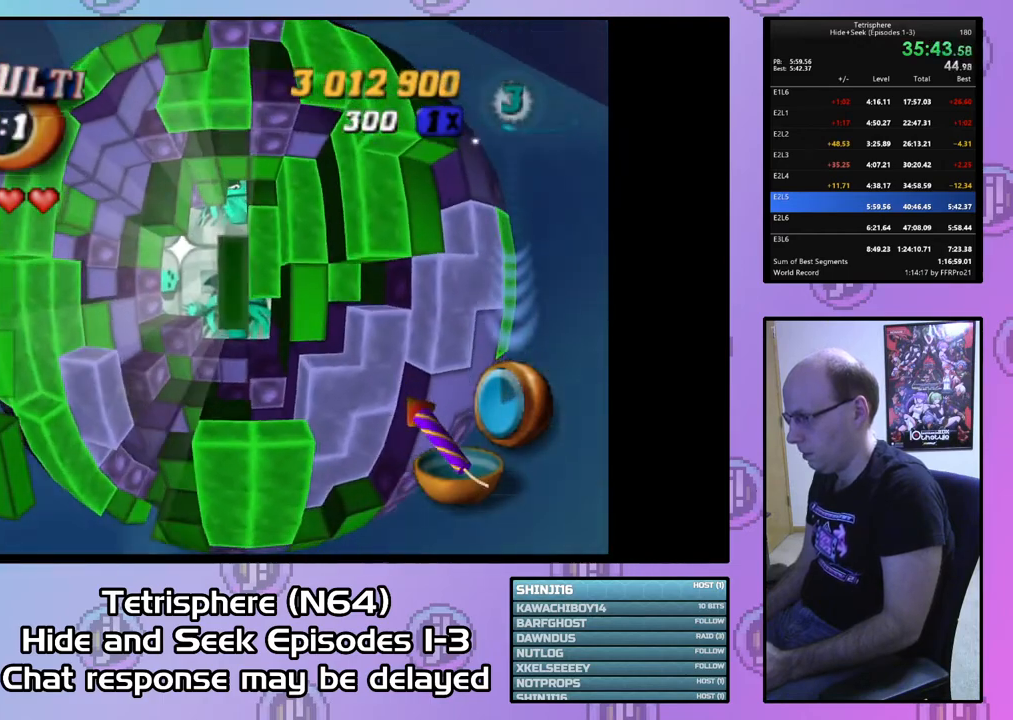
{"buttons": [], "right_stick": "center", "events": [[33, "DPAD_UP", "down"], [100, "DPAD_UP", "up"], [200, "SQUARE", "up"], [367, "DPAD_RIGHT", "down"], [433, "DPAD_RIGHT", "up"]]}
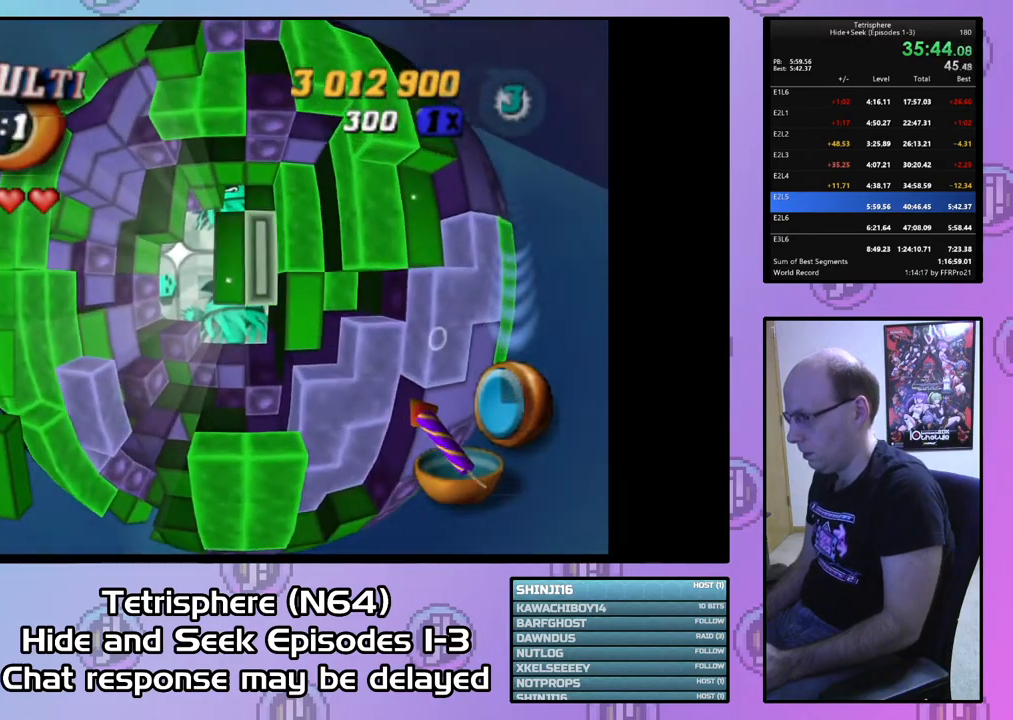
{"buttons": ["SQUARE", "DPAD_LEFT"], "right_stick": "center", "events": [[33, "DPAD_RIGHT", "down"], [100, "DPAD_RIGHT", "up"], [167, "DPAD_DOWN", "down"], [233, "DPAD_DOWN", "up"], [333, "DPAD_DOWN", "down"], [367, "DPAD_DOWN", "up"], [367, "SQUARE", "down"], [467, "DPAD_LEFT", "down"]]}
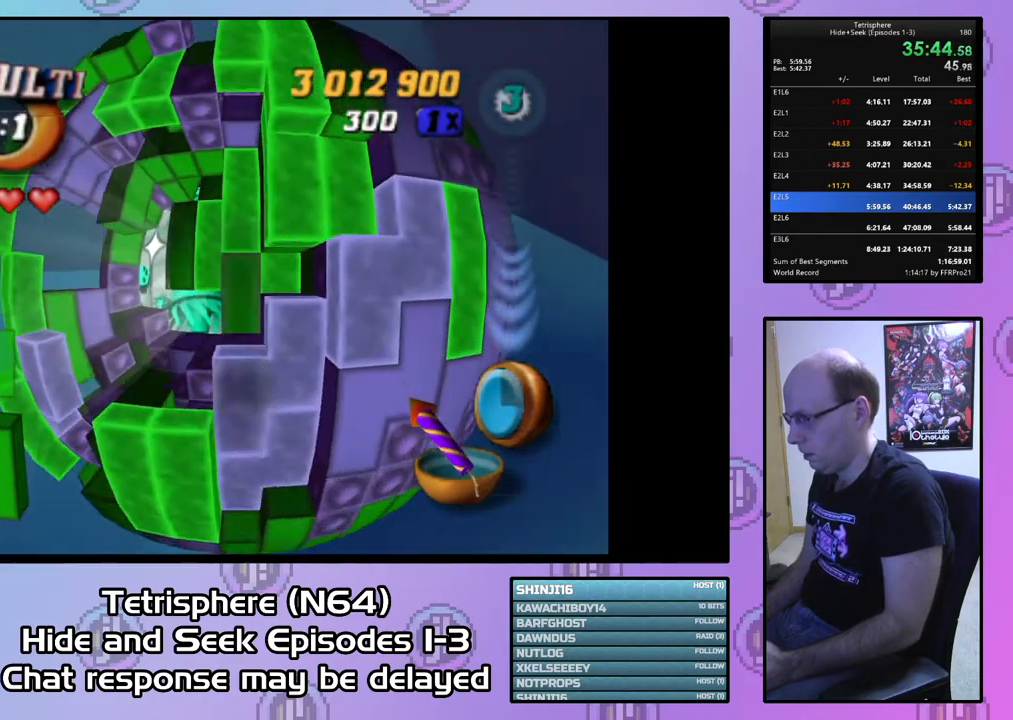
{"buttons": ["SQUARE", "DPAD_UP"], "right_stick": "center", "events": [[67, "DPAD_LEFT", "up"], [133, "DPAD_LEFT", "down"], [233, "DPAD_LEFT", "up"], [267, "DPAD_LEFT", "down"], [367, "DPAD_LEFT", "up"], [500, "DPAD_UP", "down"]]}
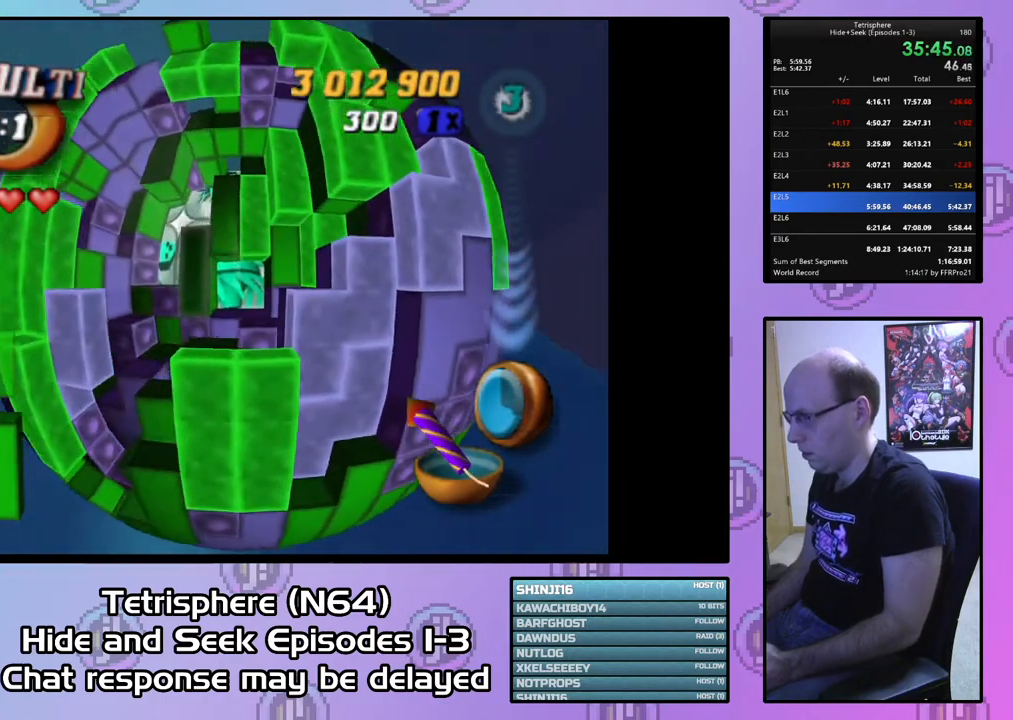
{"buttons": [], "right_stick": "center", "events": [[100, "DPAD_UP", "up"], [167, "DPAD_UP", "down"], [267, "DPAD_UP", "up"], [333, "SQUARE", "up"], [400, "DPAD_RIGHT", "down"], [467, "DPAD_RIGHT", "up"]]}
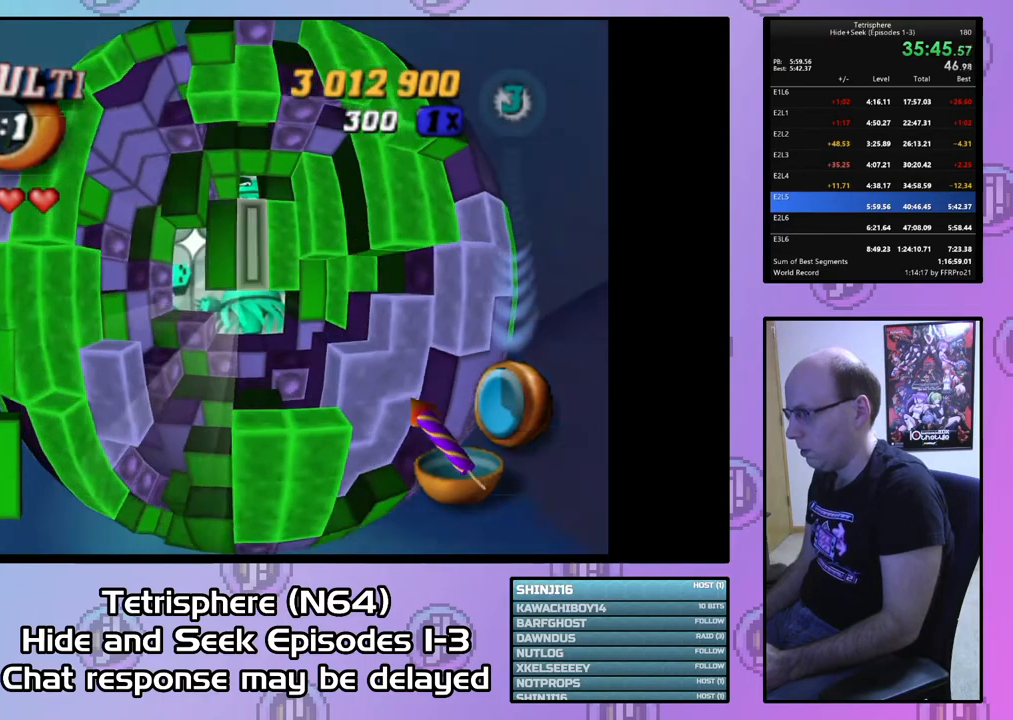
{"buttons": [], "right_stick": "center", "events": [[67, "DPAD_RIGHT", "down"], [167, "DPAD_RIGHT", "up"], [233, "DPAD_RIGHT", "down"], [333, "DPAD_RIGHT", "up"], [400, "DPAD_UP", "down"], [500, "DPAD_UP", "up"]]}
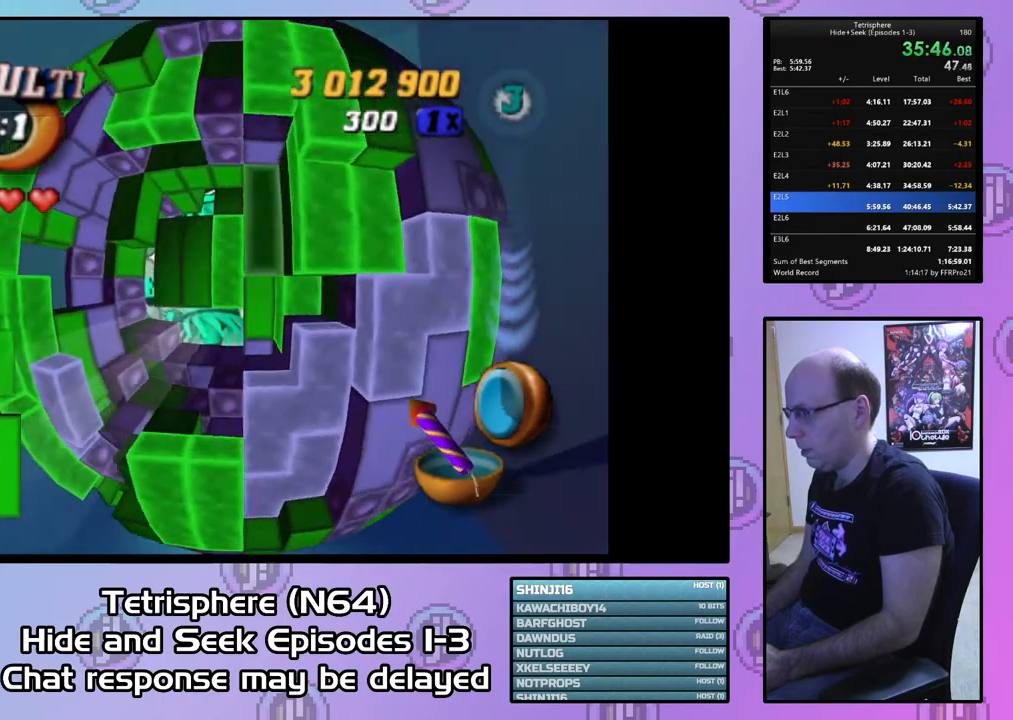
{"buttons": [], "right_stick": "center", "events": [[33, "SQUARE", "down"], [100, "DPAD_DOWN", "down"], [167, "DPAD_DOWN", "up"], [267, "DPAD_LEFT", "down"], [333, "DPAD_LEFT", "up"], [433, "SQUARE", "up"]]}
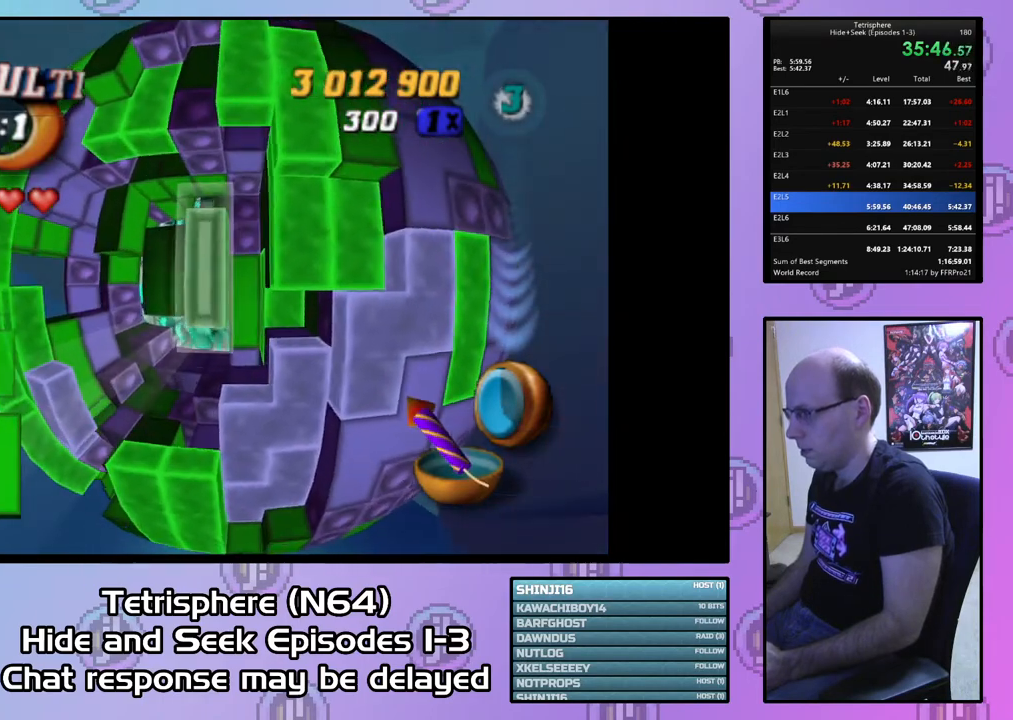
{"buttons": ["SQUARE"], "right_stick": "center", "events": [[67, "DPAD_RIGHT", "down"], [167, "DPAD_RIGHT", "up"], [267, "DPAD_DOWN", "down"], [333, "DPAD_DOWN", "up"], [400, "SQUARE", "down"]]}
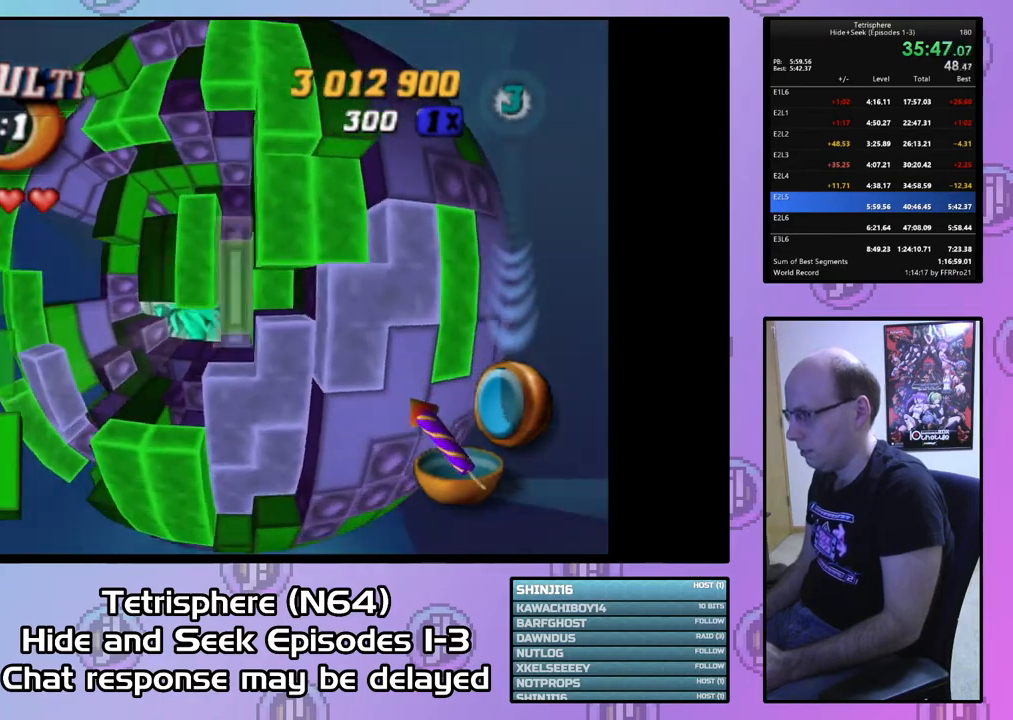
{"buttons": ["DPAD_DOWN"], "right_stick": "center", "events": [[33, "DPAD_UP", "down"], [133, "DPAD_UP", "up"], [167, "SQUARE", "up"], [267, "CIRCLE", "down"], [300, "DPAD_LEFT", "down"], [367, "CIRCLE", "up"], [400, "DPAD_LEFT", "up"], [467, "DPAD_DOWN", "down"]]}
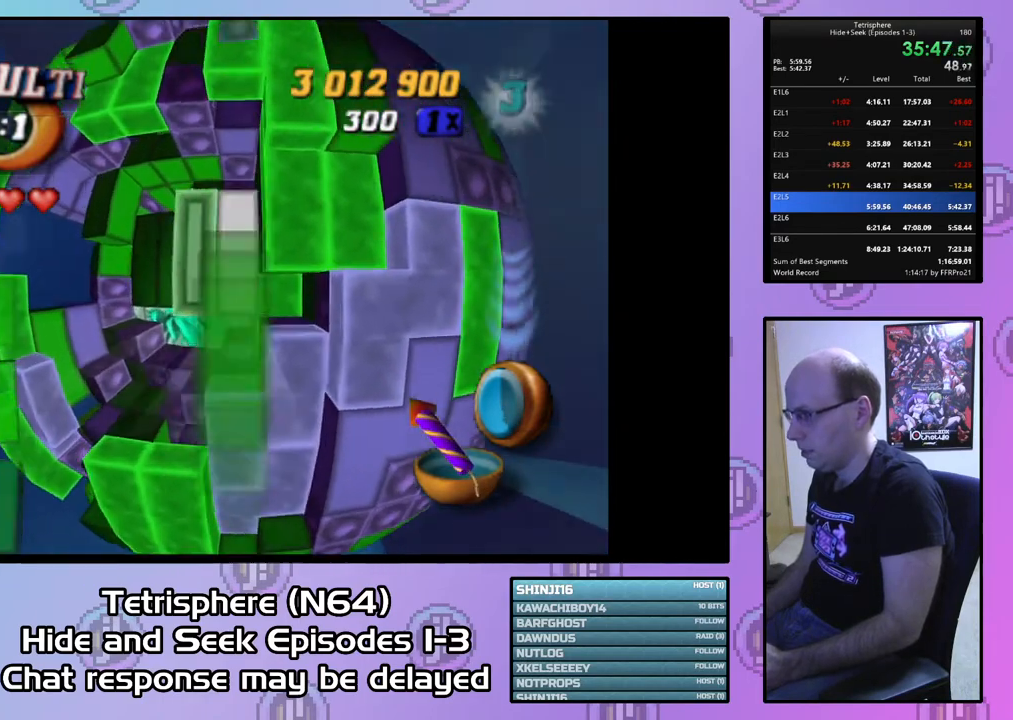
{"buttons": ["DPAD_LEFT"], "right_stick": "center", "events": [[33, "DPAD_DOWN", "up"], [133, "DPAD_DOWN", "down"], [133, "DPAD_LEFT", "down"], [167, "DPAD_LEFT", "up"], [200, "DPAD_DOWN", "up"], [300, "DPAD_LEFT", "down"], [333, "DPAD_DOWN", "down"], [367, "DPAD_DOWN", "up"], [367, "DPAD_LEFT", "up"], [467, "DPAD_LEFT", "down"]]}
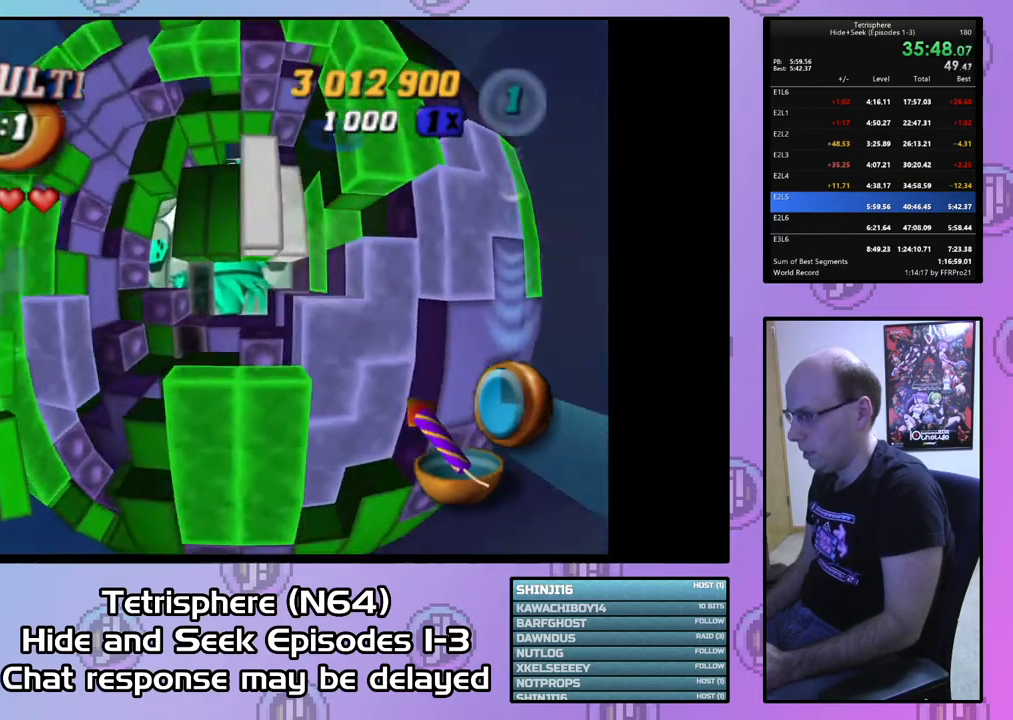
{"buttons": [], "right_stick": "center", "events": [[100, "DPAD_LEFT", "up"], [400, "DPAD_DOWN", "down"], [500, "DPAD_DOWN", "up"]]}
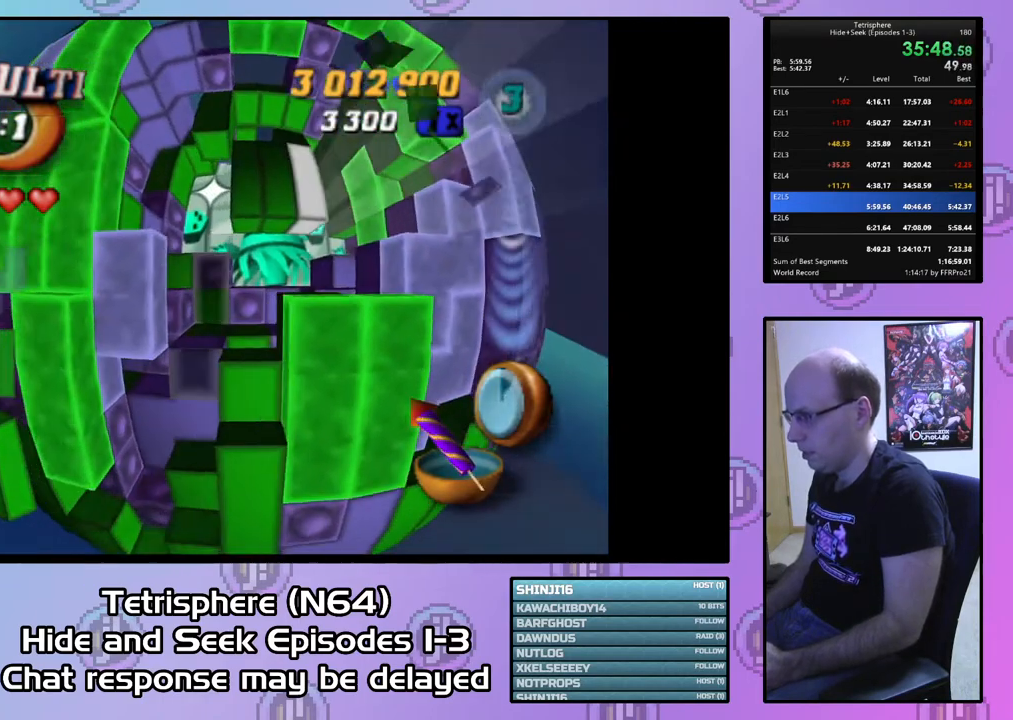
{"buttons": ["SQUARE"], "right_stick": "center", "events": [[67, "DPAD_DOWN", "down"], [167, "DPAD_DOWN", "up"], [200, "SQUARE", "down"], [300, "DPAD_UP", "down"], [400, "DPAD_UP", "up"], [467, "DPAD_UP", "down"], [500, "DPAD_UP", "up"]]}
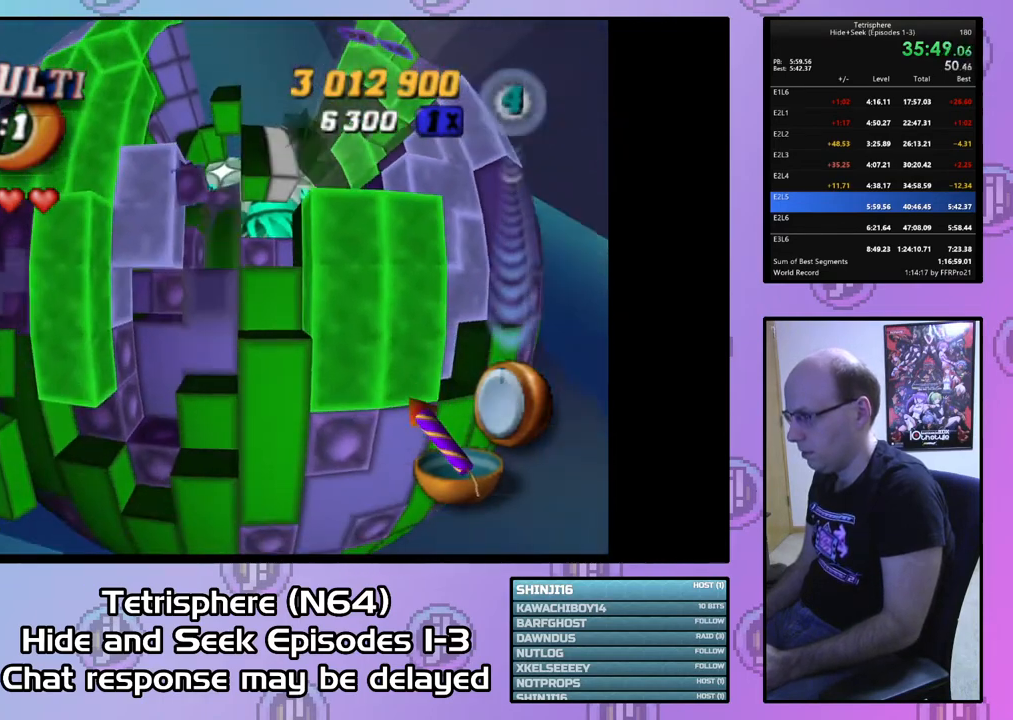
{"buttons": ["DPAD_UP"], "right_stick": "center", "events": [[67, "DPAD_DOWN", "down"], [167, "DPAD_DOWN", "up"], [233, "DPAD_DOWN", "down"], [333, "DPAD_DOWN", "up"], [400, "SQUARE", "up"], [467, "DPAD_UP", "down"]]}
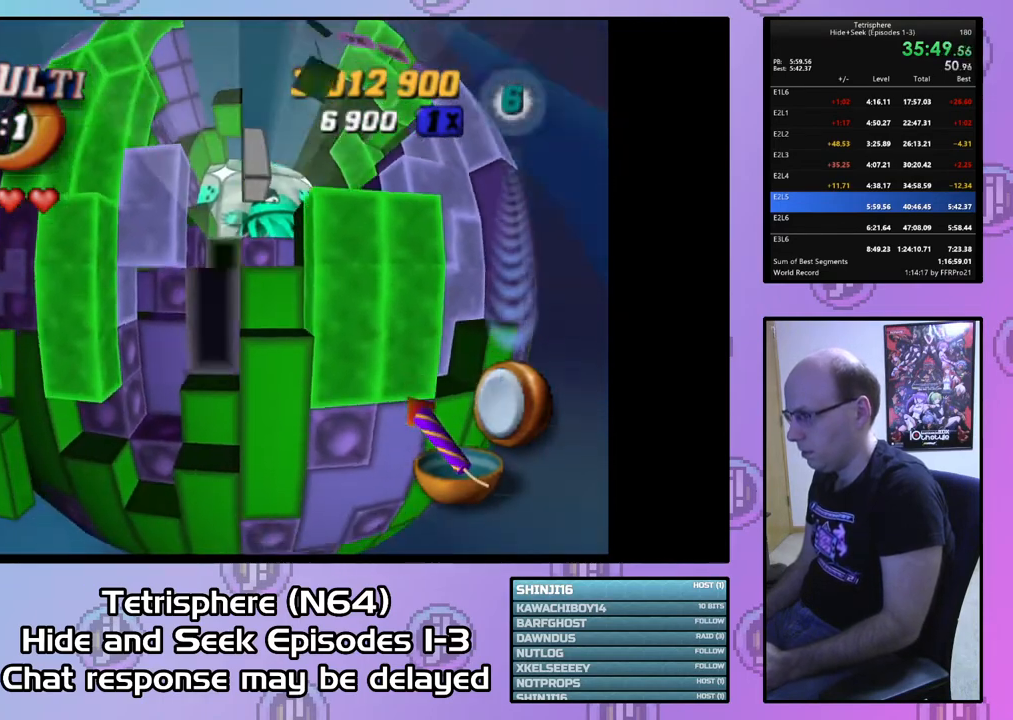
{"buttons": [], "right_stick": "center", "events": [[300, "DPAD_UP", "up"], [367, "DPAD_DOWN", "down"], [467, "DPAD_DOWN", "up"]]}